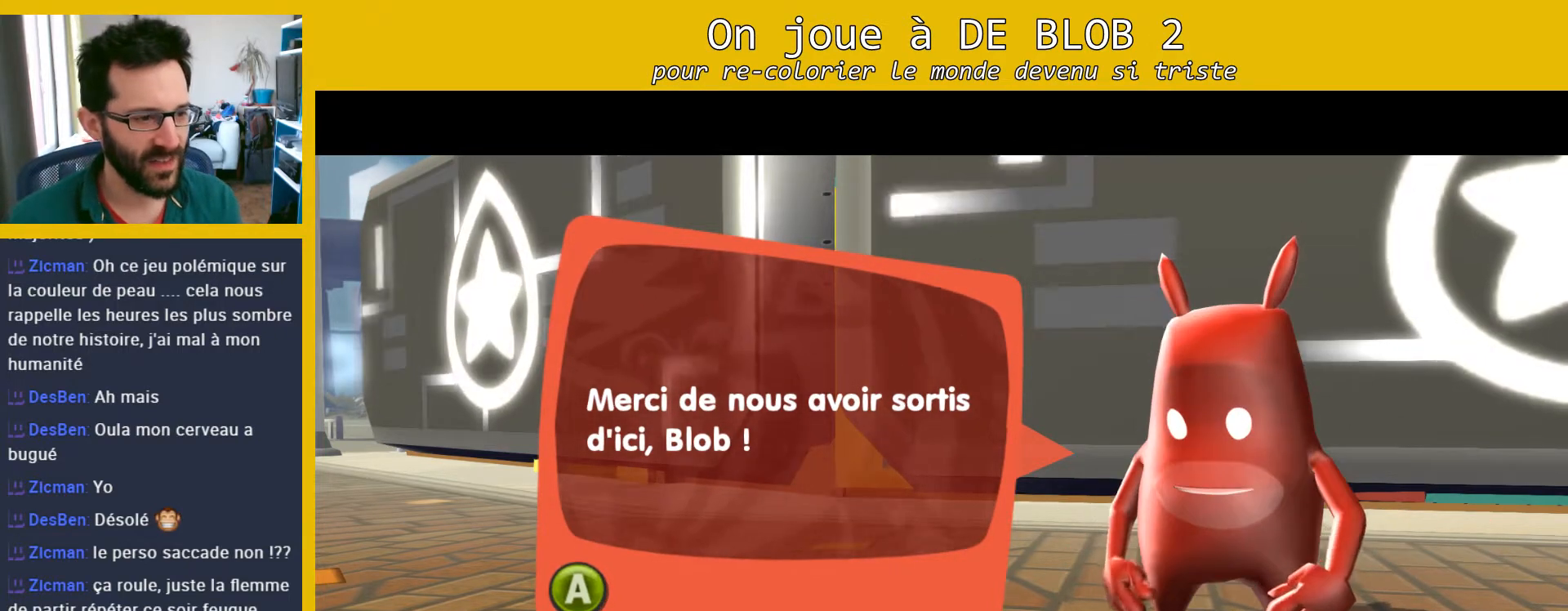
Gameplay with a controller (Xbox layout); each line is a JSON object with the inputs held at the frame after it. "events" lists button and stick changes between this image and that frame as [ms after this image, input, new state], when the widget could be followed in between. Not read: L3 R3.
{"buttons": [], "left_stick": "center", "right_stick": "center", "events": [[367, "A", "down"], [433, "A", "up"]]}
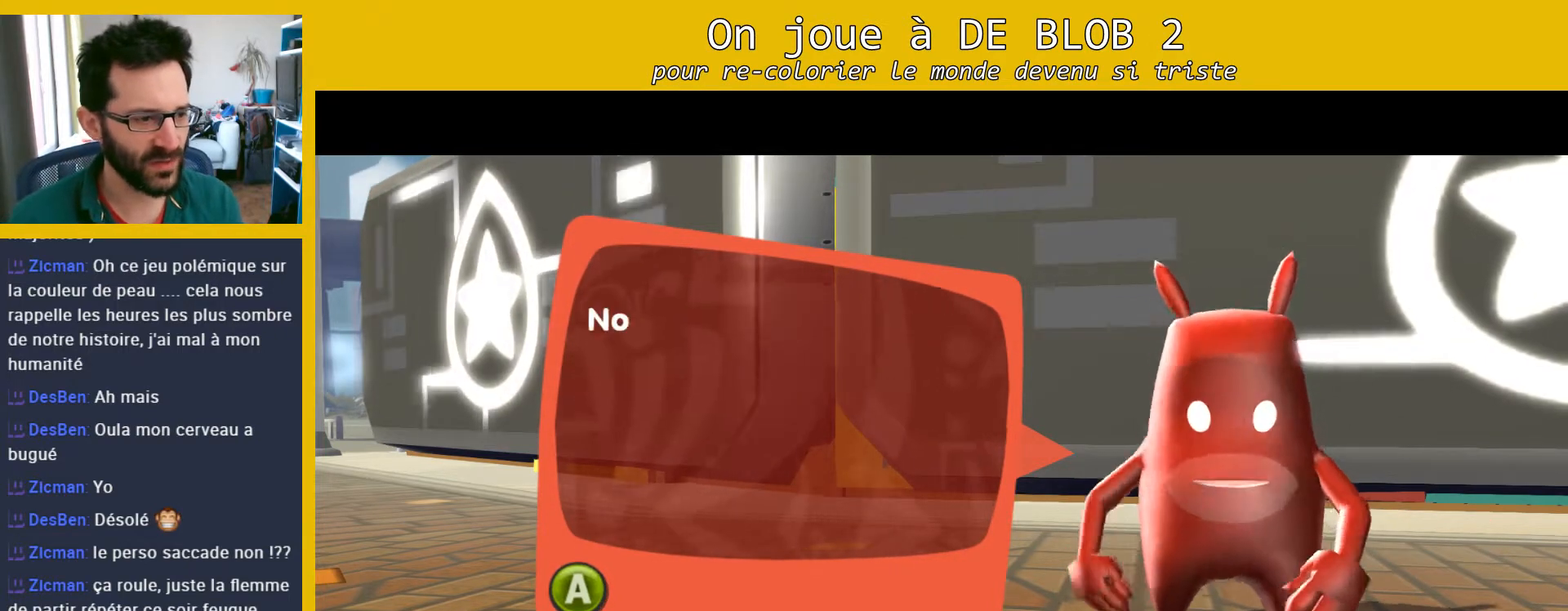
{"buttons": [], "left_stick": "center", "right_stick": "center", "events": []}
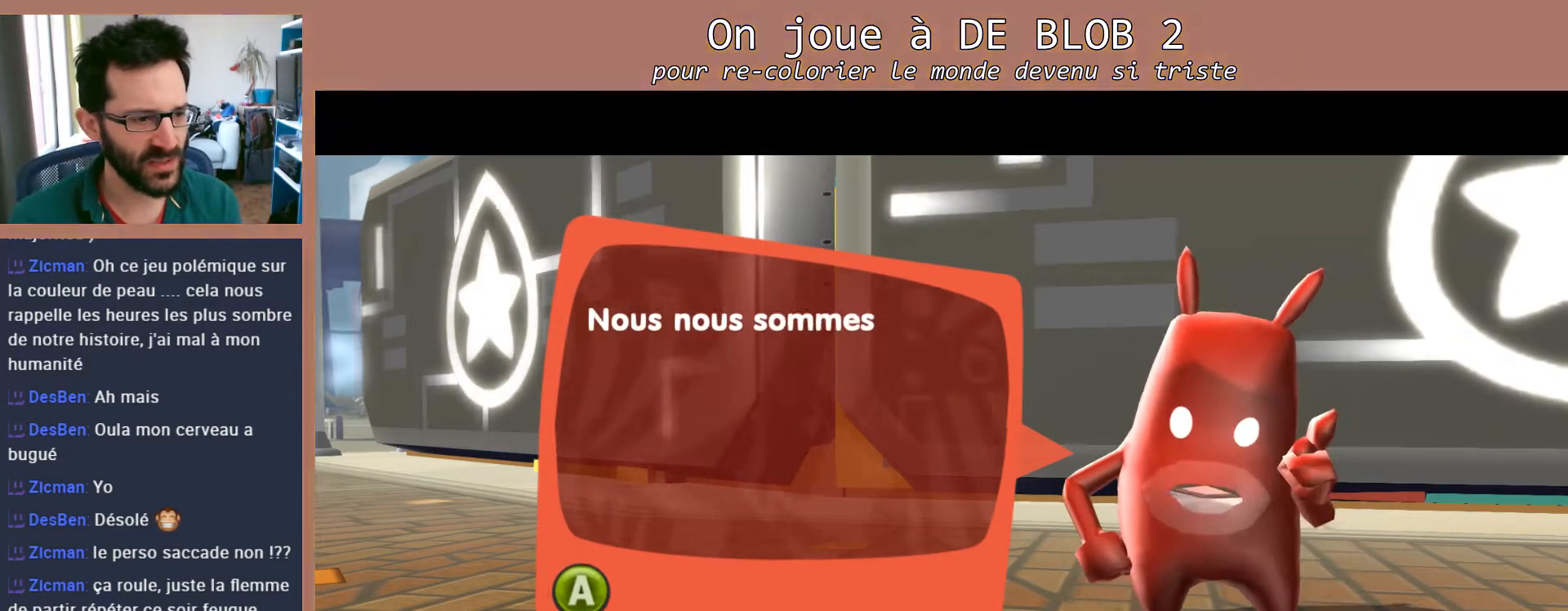
{"buttons": [], "left_stick": "center", "right_stick": "center", "events": []}
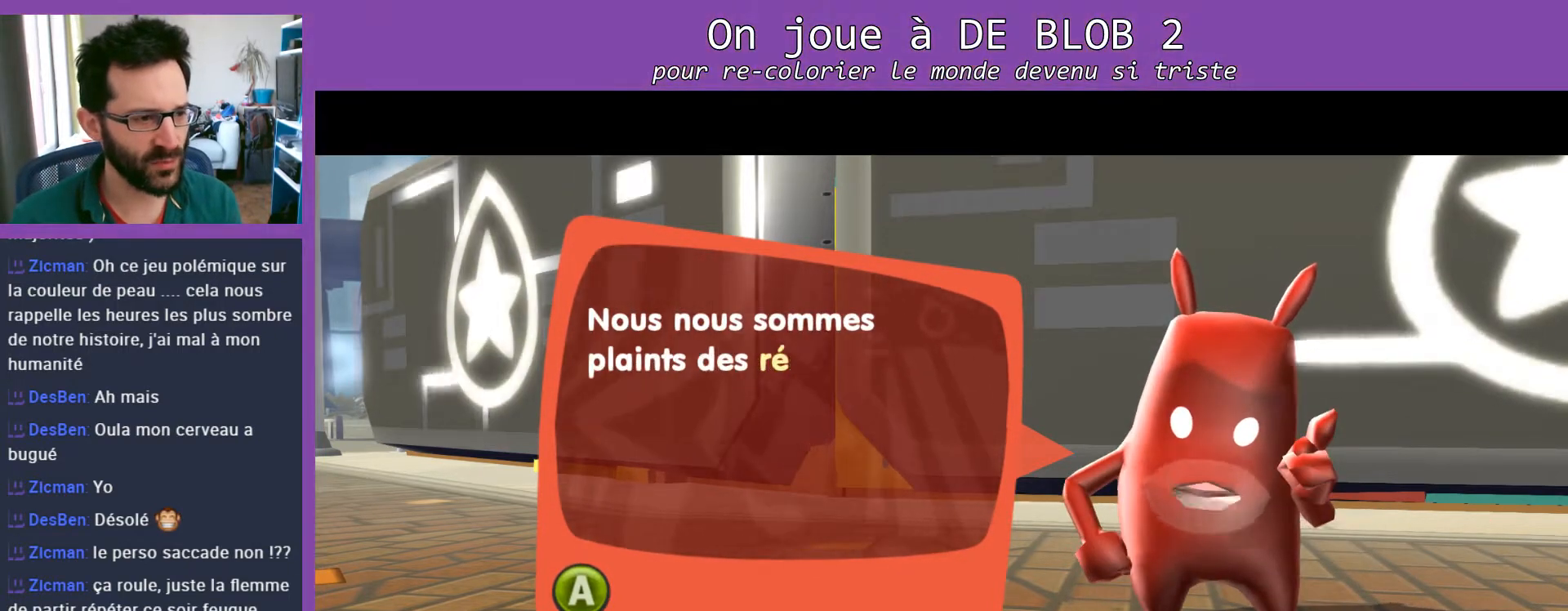
{"buttons": [], "left_stick": "center", "right_stick": "center", "events": []}
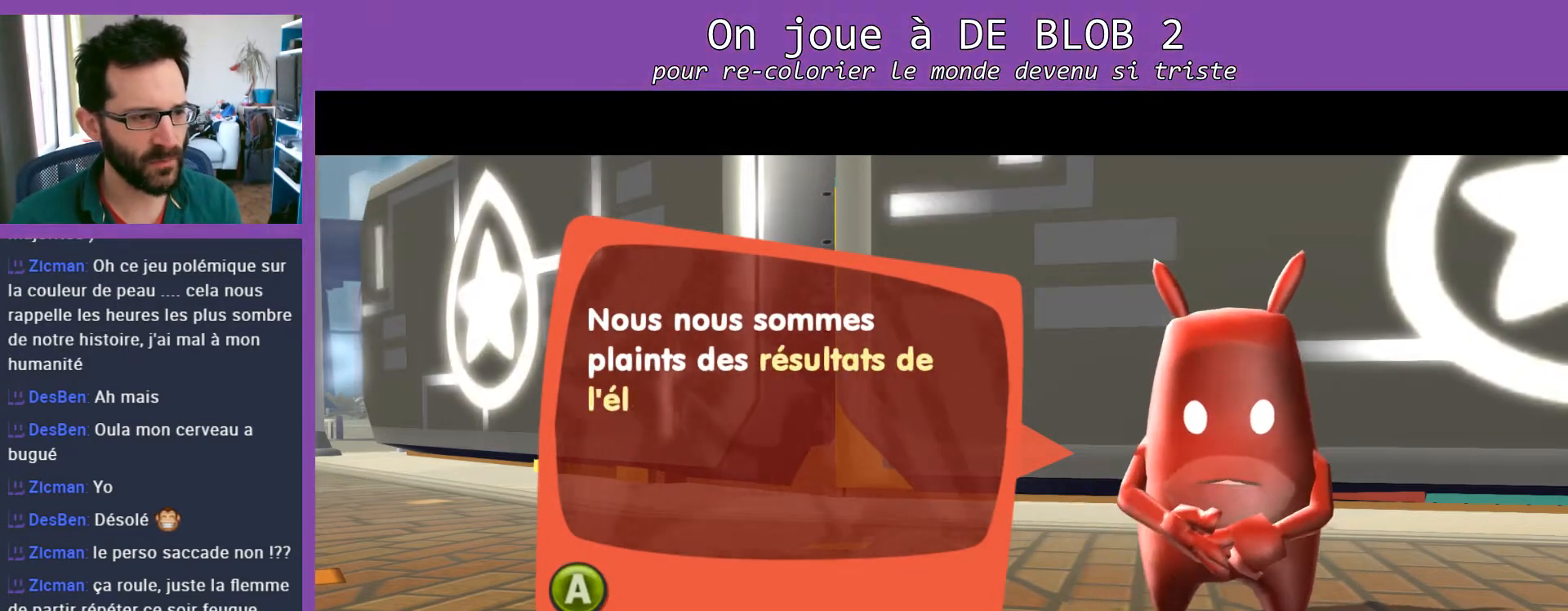
{"buttons": [], "left_stick": "center", "right_stick": "center", "events": []}
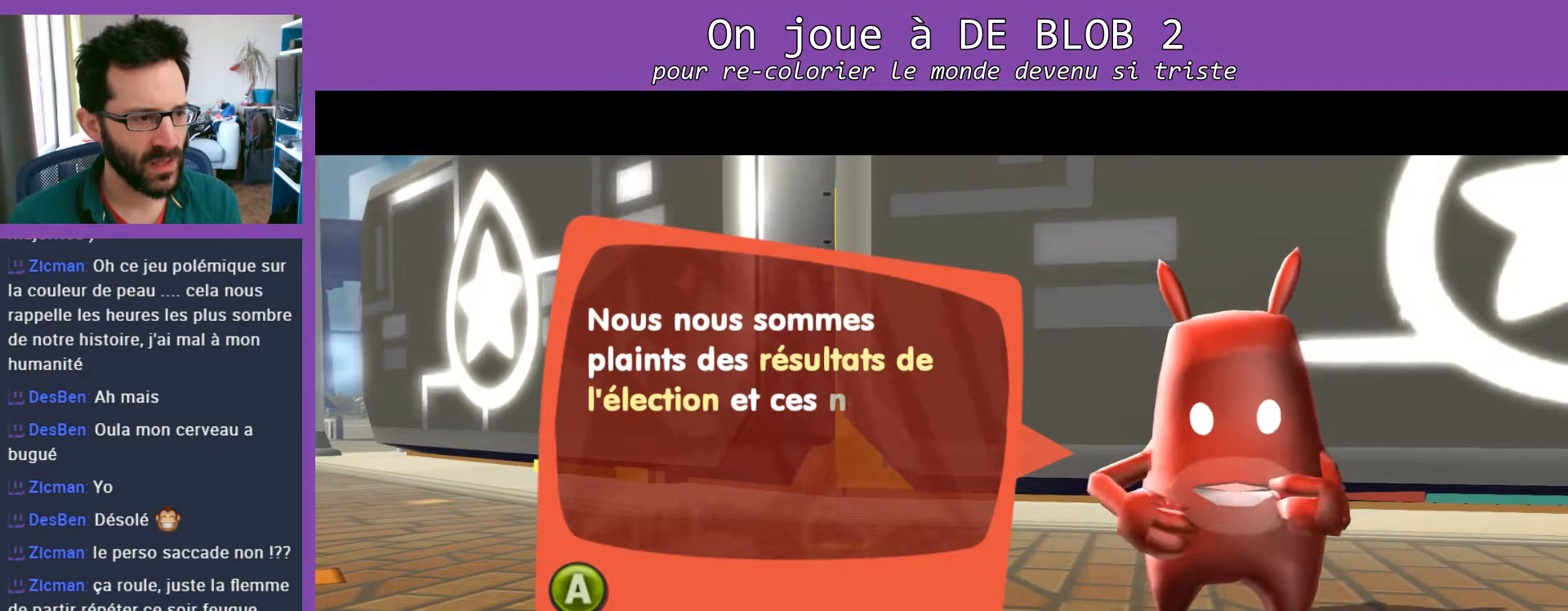
{"buttons": [], "left_stick": "center", "right_stick": "center", "events": []}
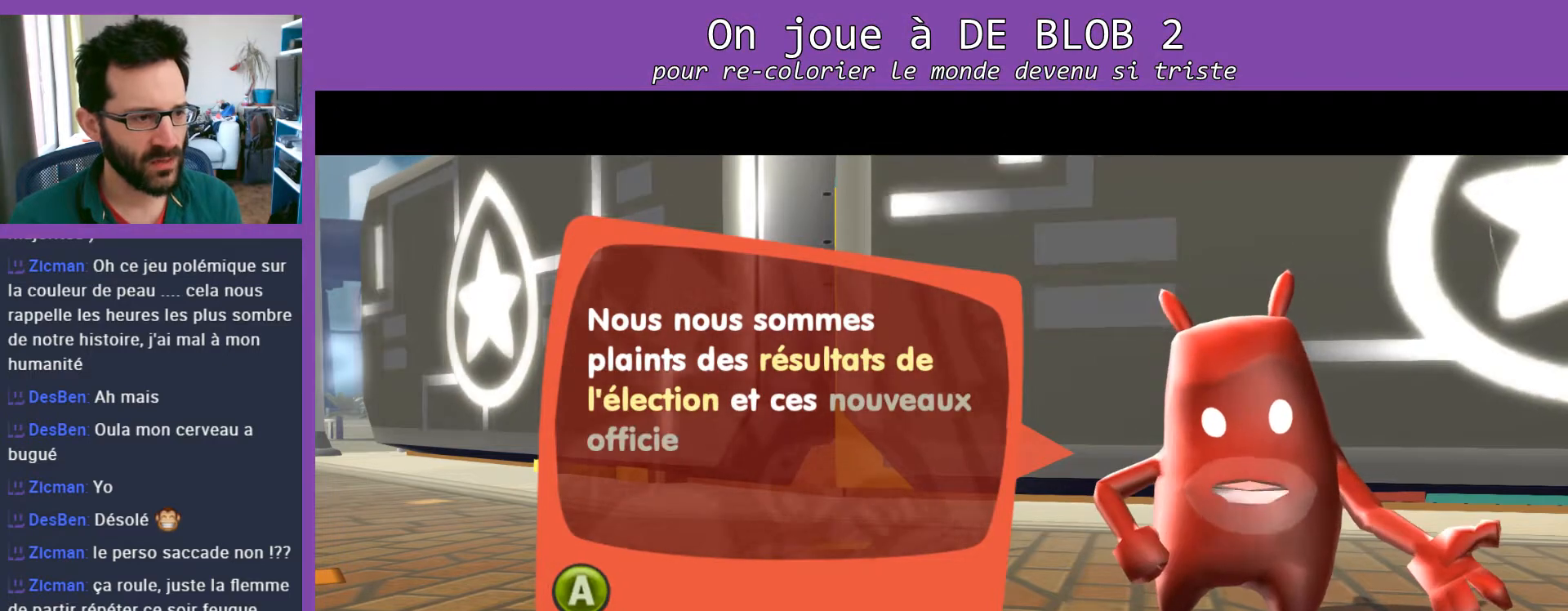
{"buttons": [], "left_stick": "center", "right_stick": "center", "events": []}
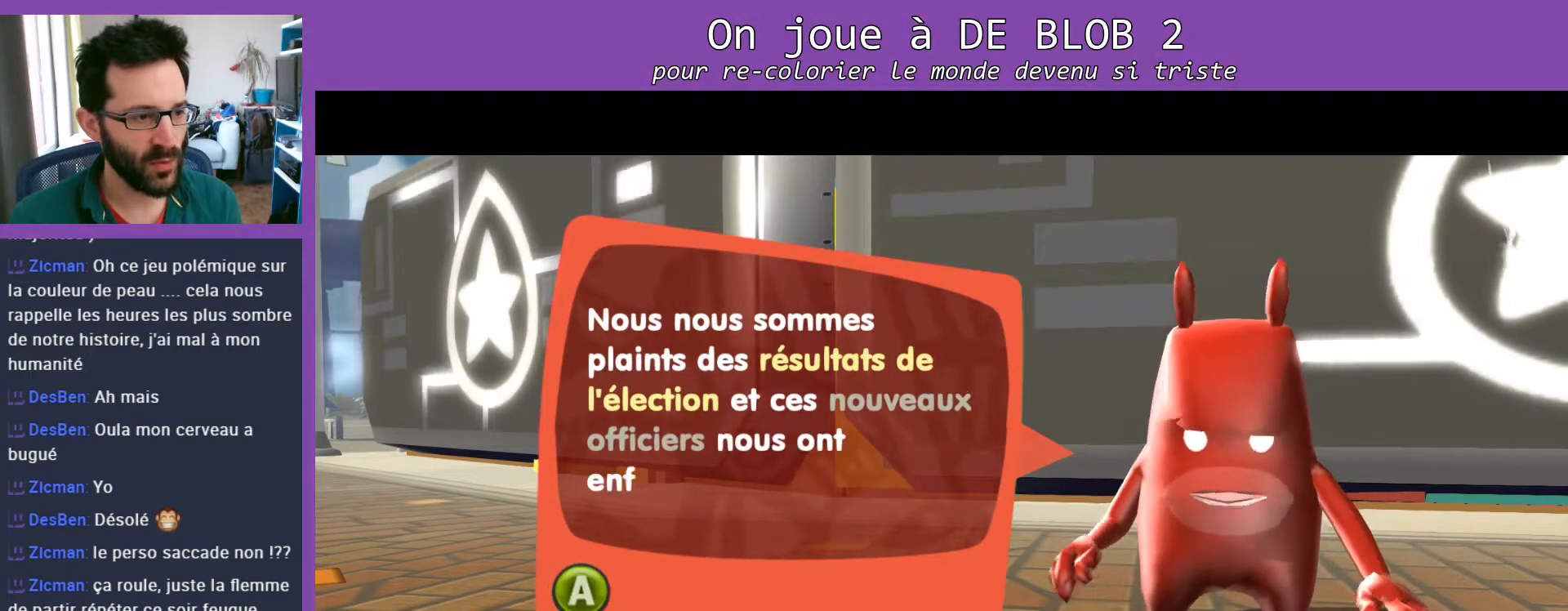
{"buttons": [], "left_stick": "center", "right_stick": "center", "events": []}
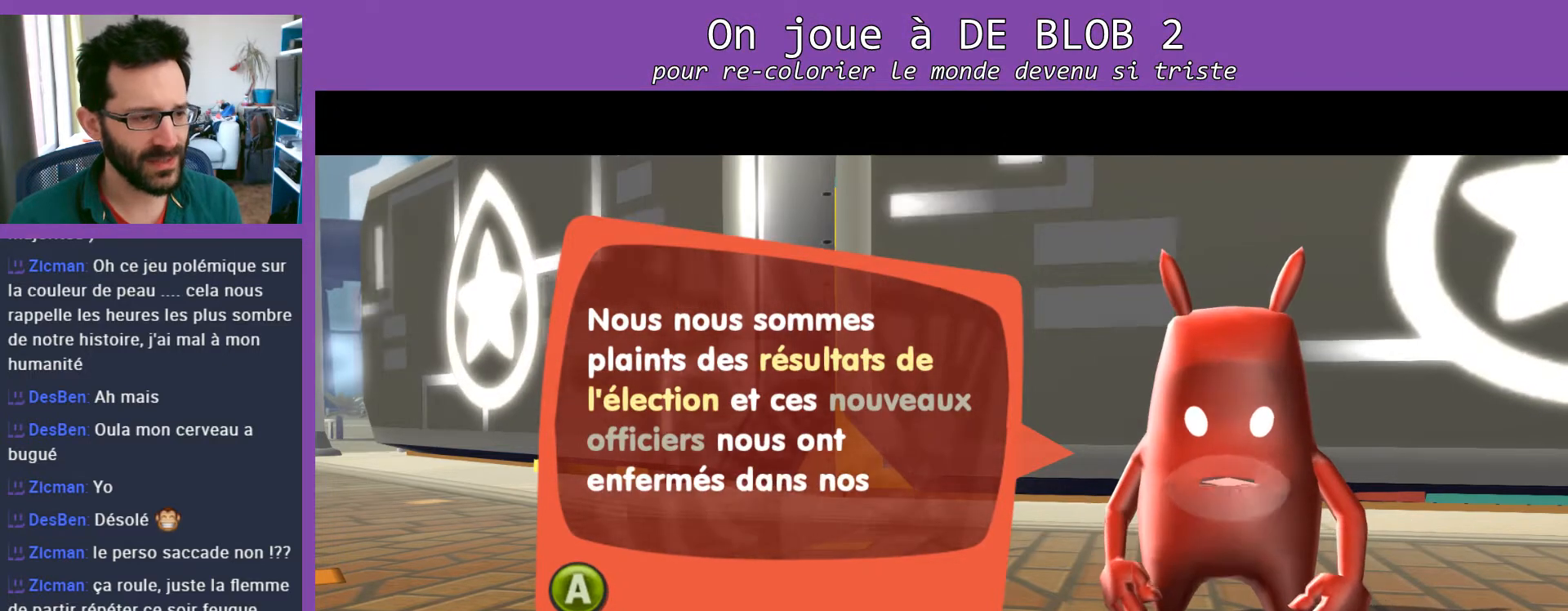
{"buttons": [], "left_stick": "center", "right_stick": "center", "events": []}
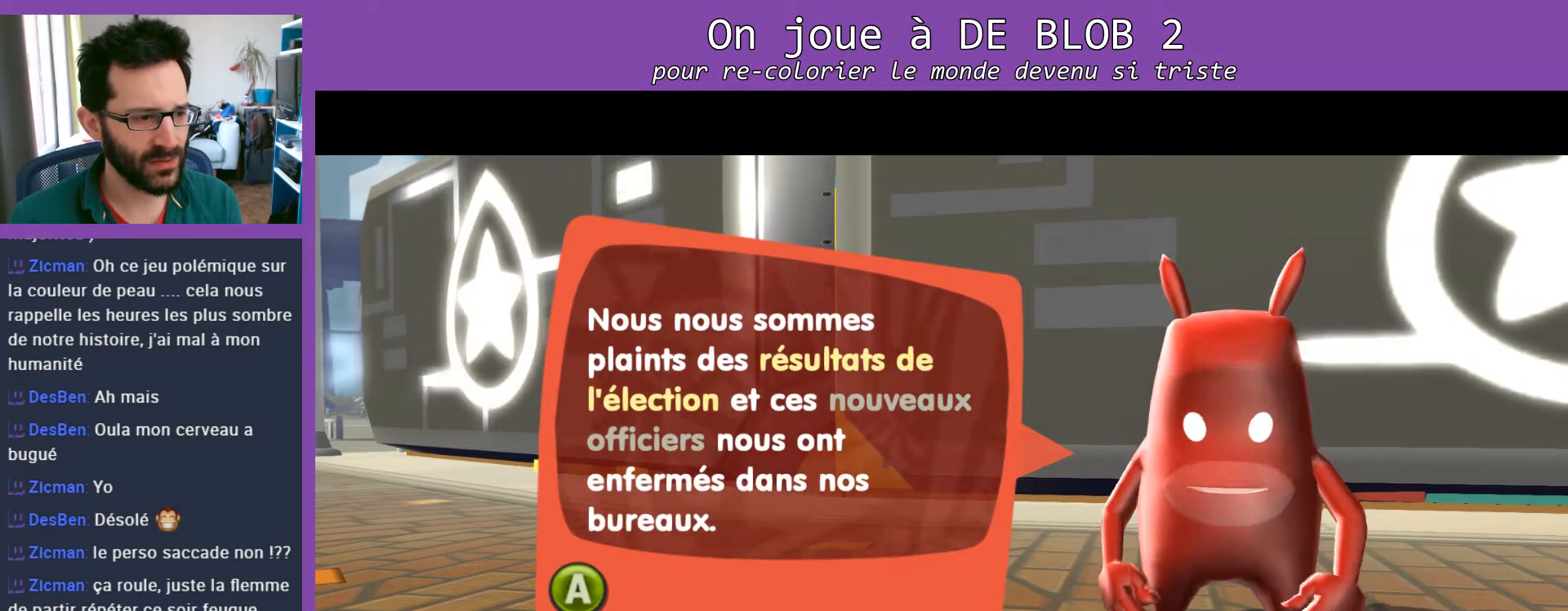
{"buttons": [], "left_stick": "center", "right_stick": "center", "events": []}
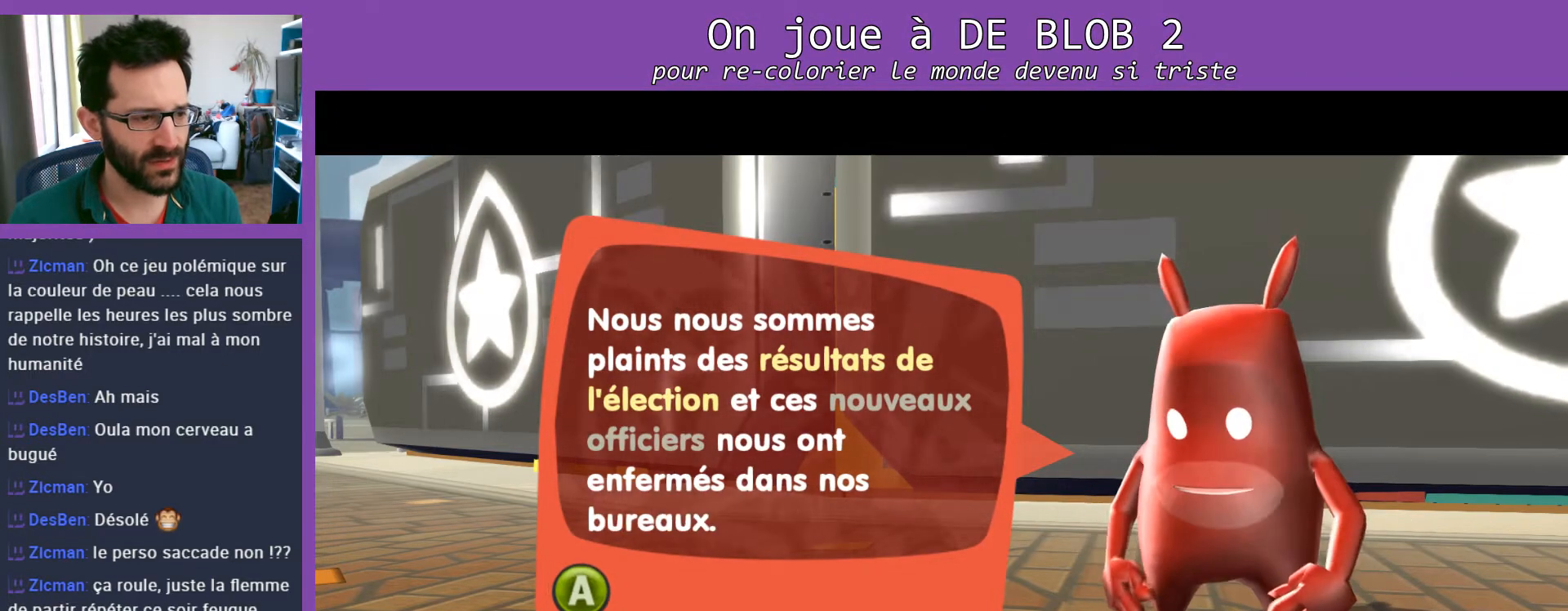
{"buttons": [], "left_stick": "center", "right_stick": "center", "events": []}
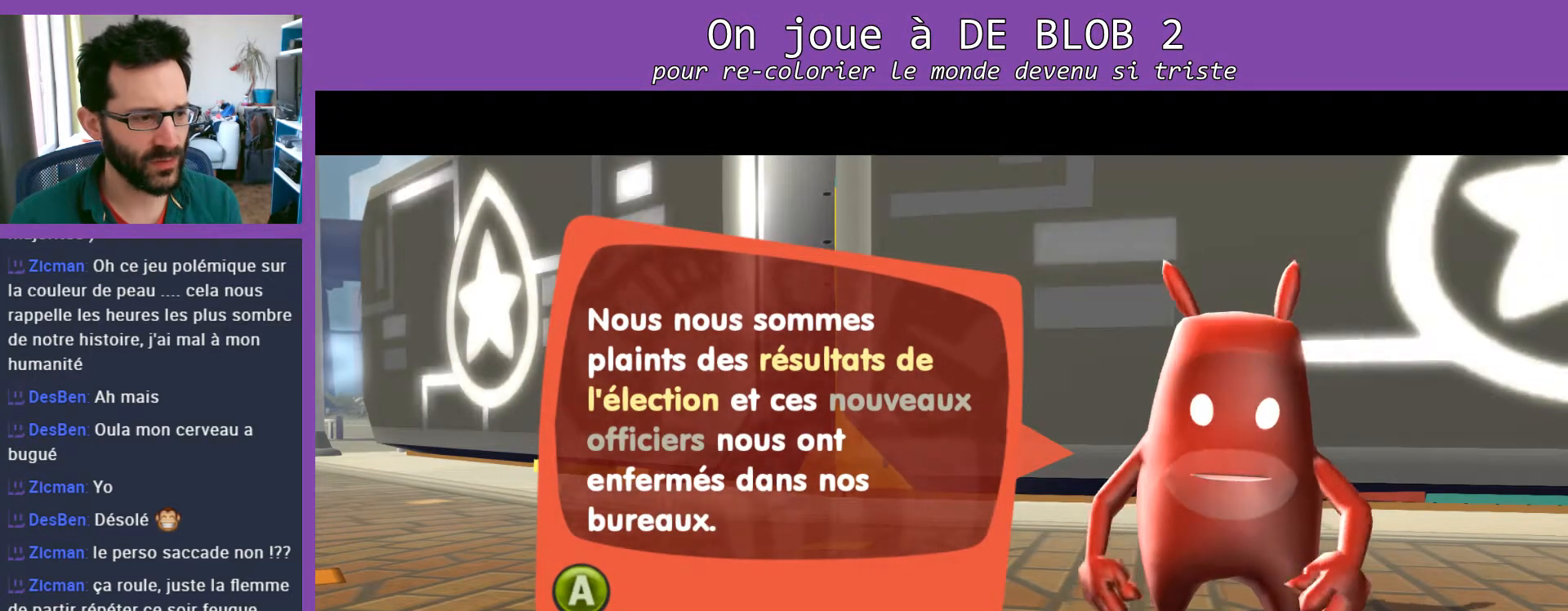
{"buttons": [], "left_stick": "center", "right_stick": "center", "events": [[400, "A", "down"], [433, "A", "up"]]}
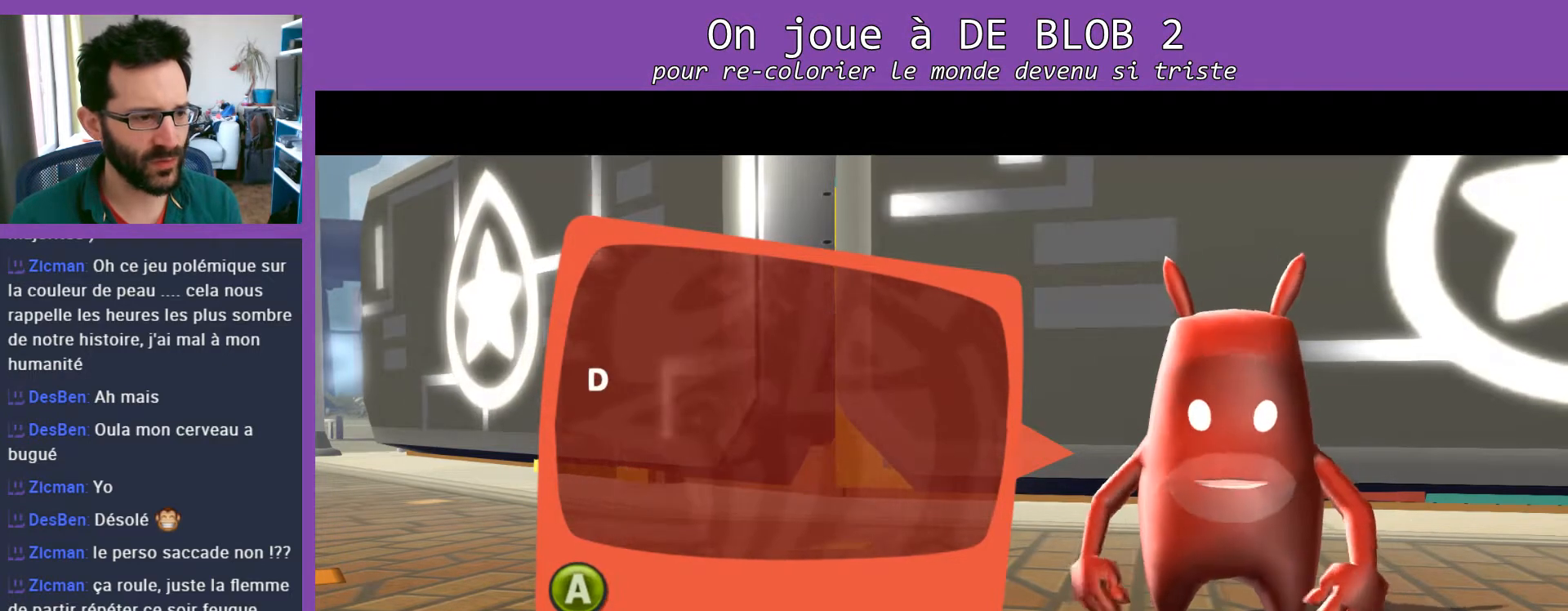
{"buttons": [], "left_stick": "center", "right_stick": "center", "events": []}
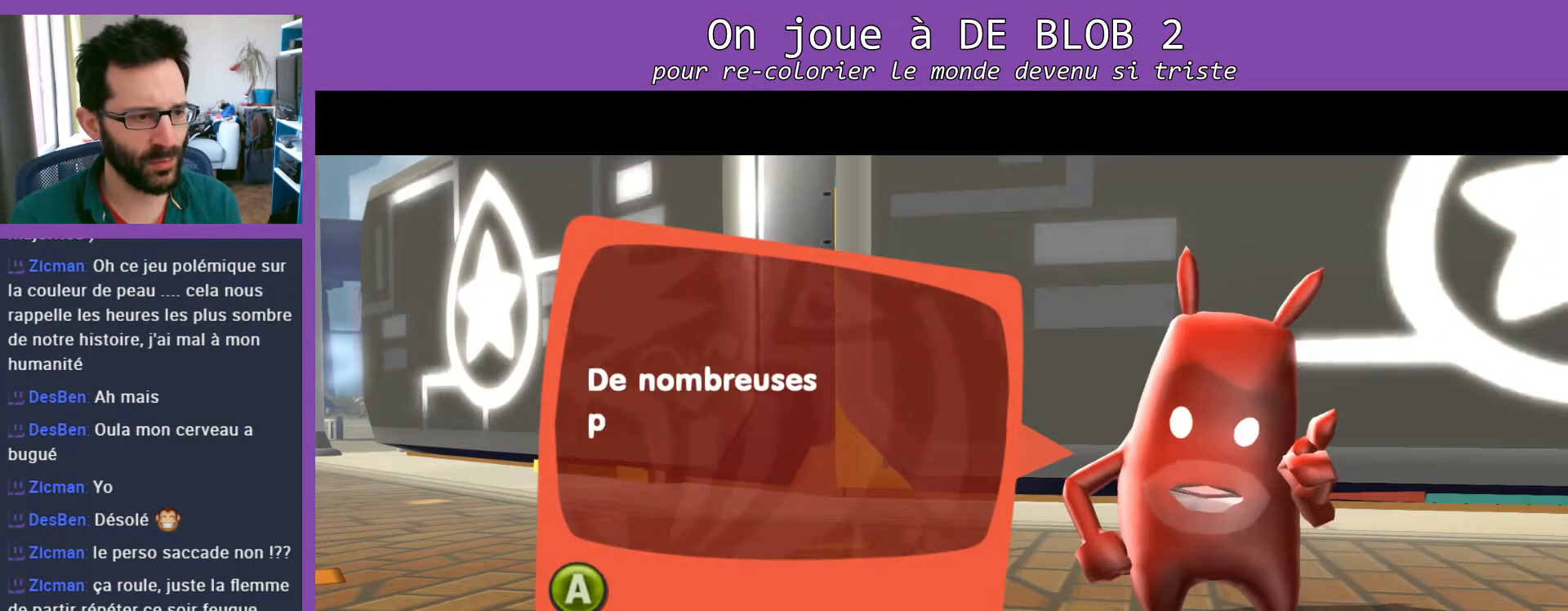
{"buttons": ["A"], "left_stick": "center", "right_stick": "center", "events": [[267, "A", "down"], [333, "A", "up"], [500, "A", "down"]]}
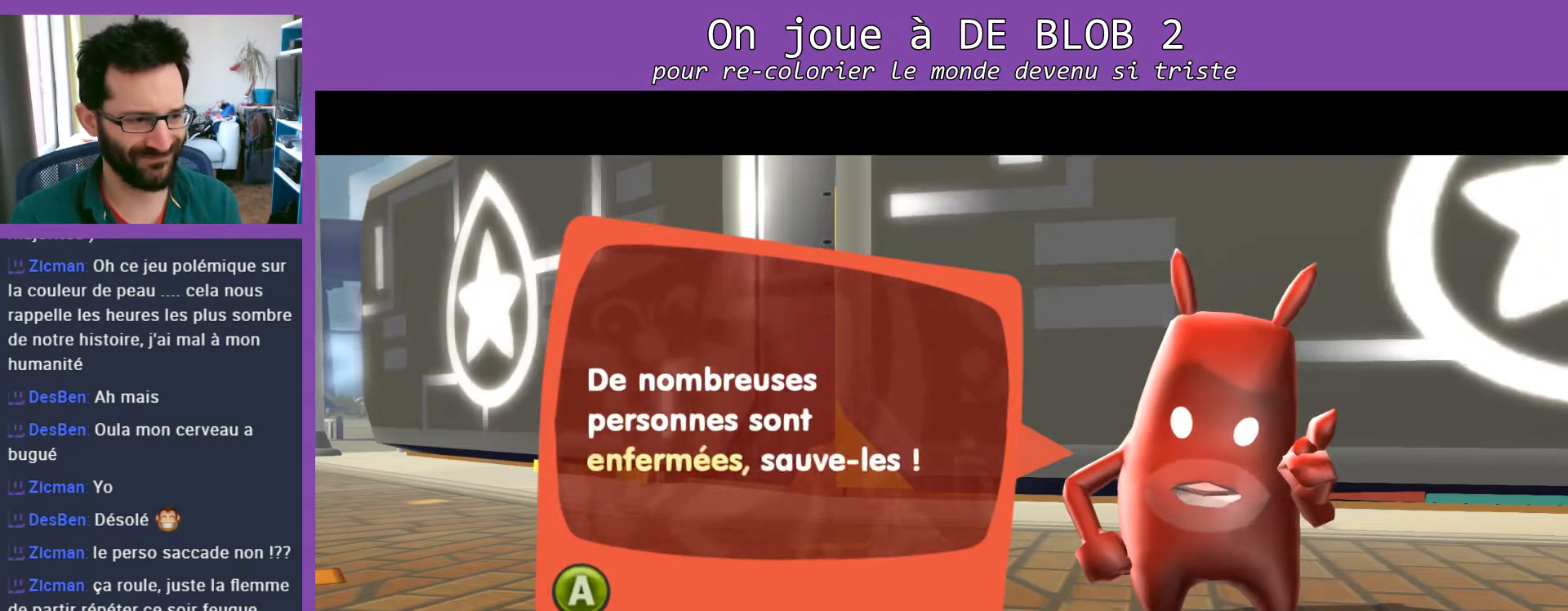
{"buttons": [], "left_stick": "center", "right_stick": "center", "events": [[100, "A", "up"], [167, "A", "down"], [200, "A", "up"], [300, "A", "down"], [333, "A", "up"], [400, "A", "down"], [467, "A", "up"]]}
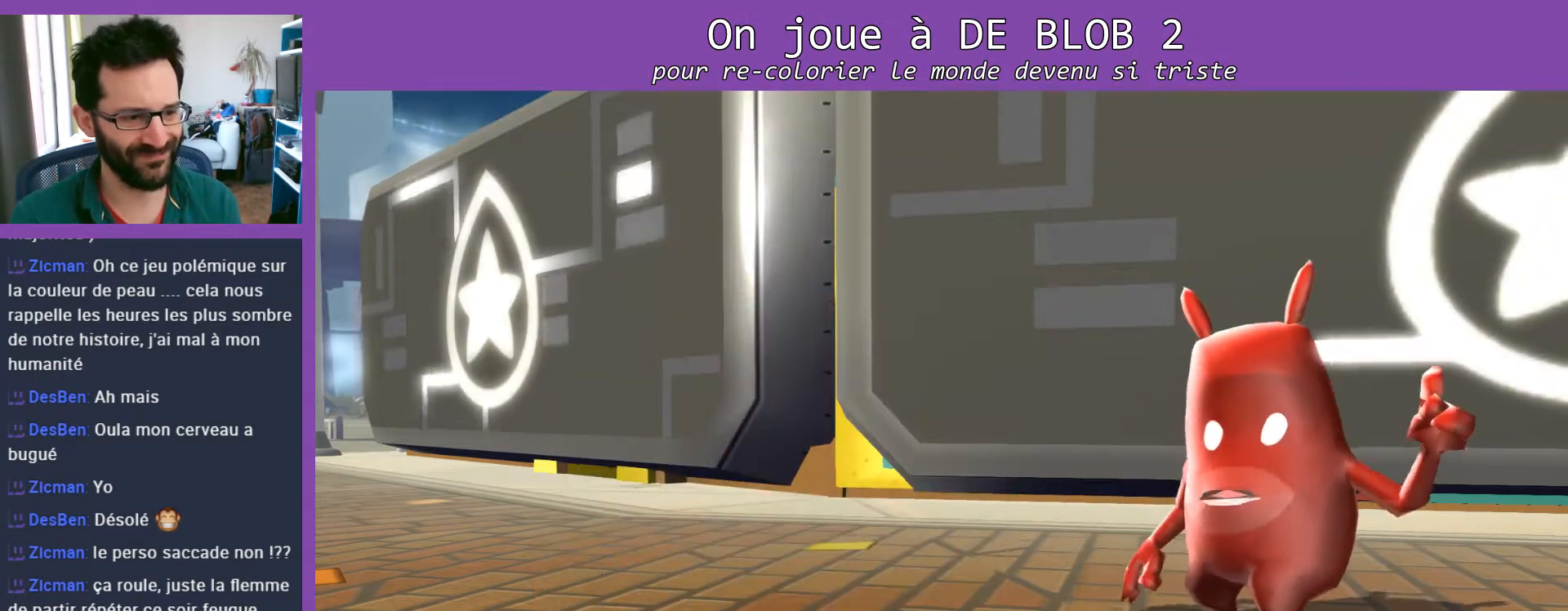
{"buttons": [], "left_stick": "center", "right_stick": "center", "events": []}
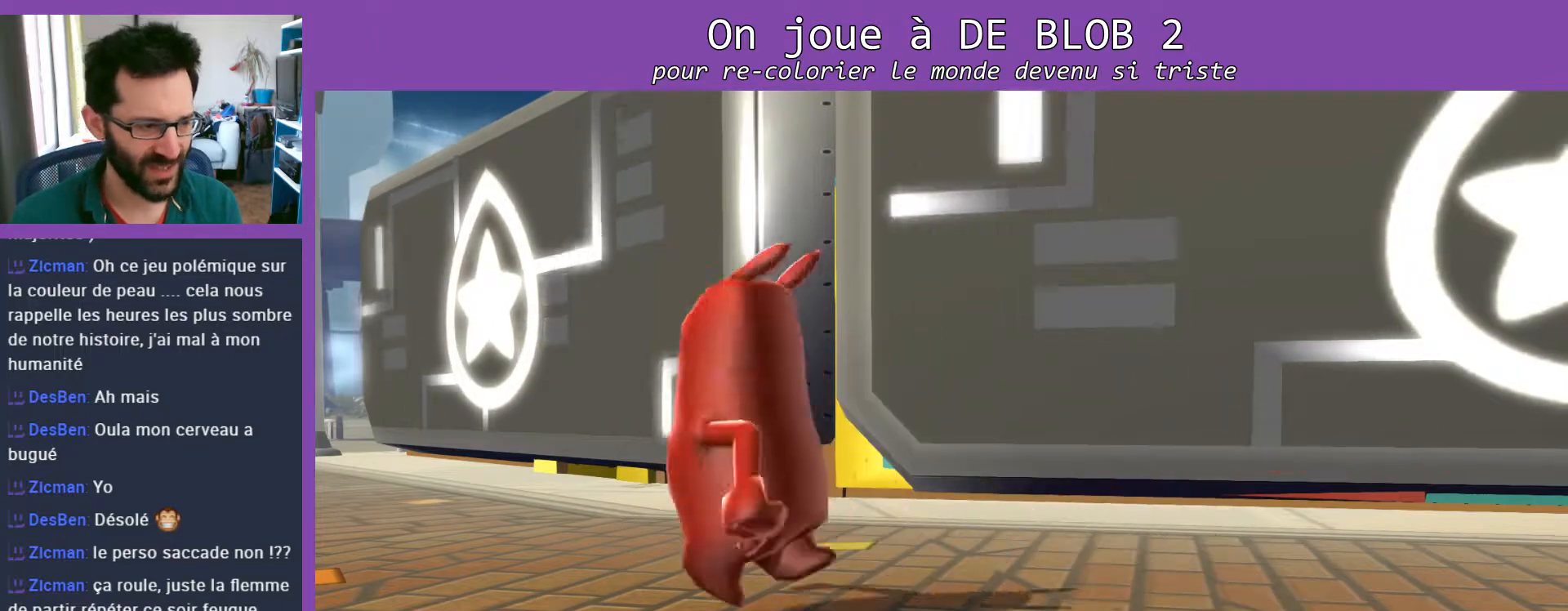
{"buttons": [], "left_stick": "center", "right_stick": "center", "events": []}
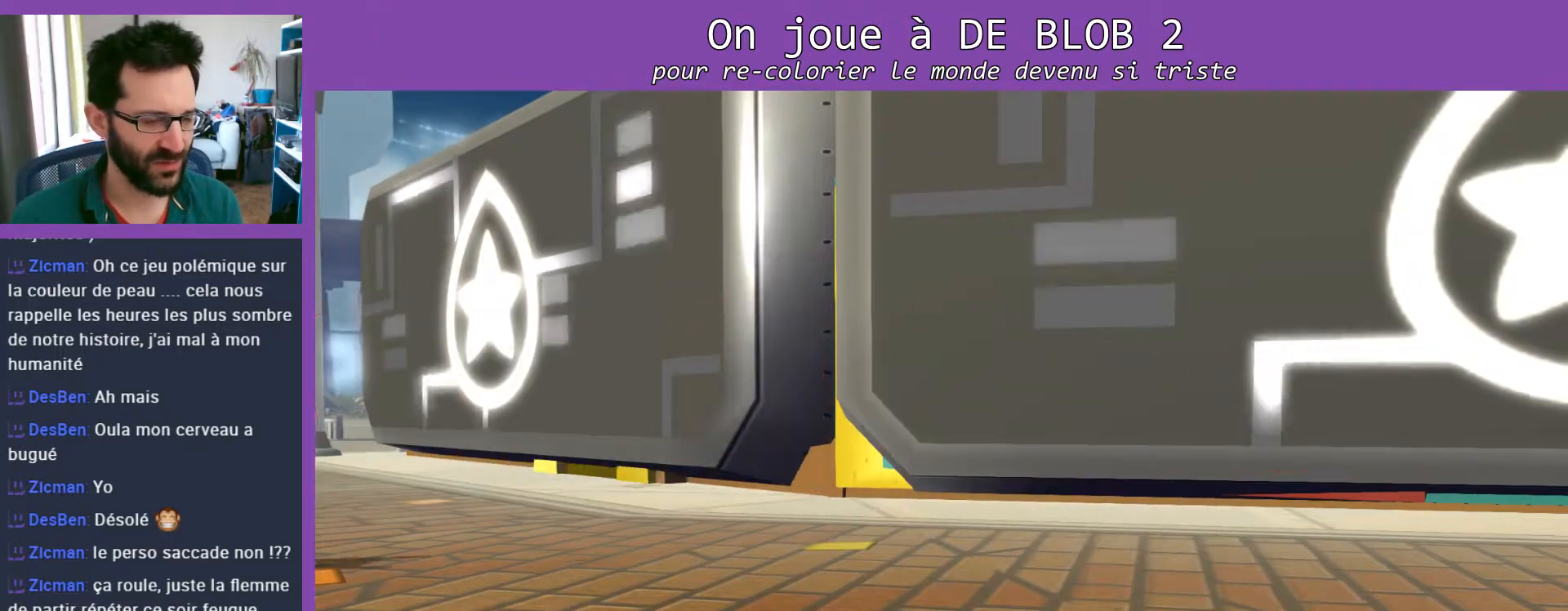
{"buttons": [], "left_stick": "center", "right_stick": "center", "events": []}
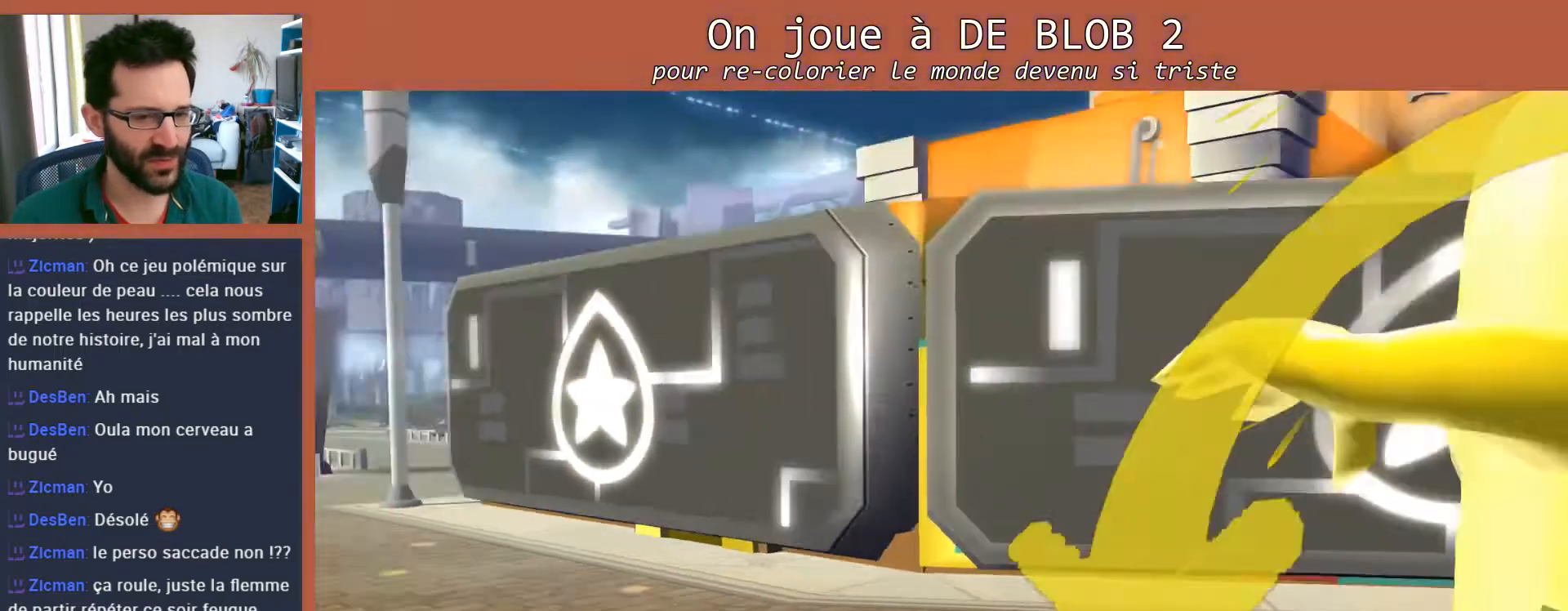
{"buttons": [], "left_stick": "center", "right_stick": "center", "events": []}
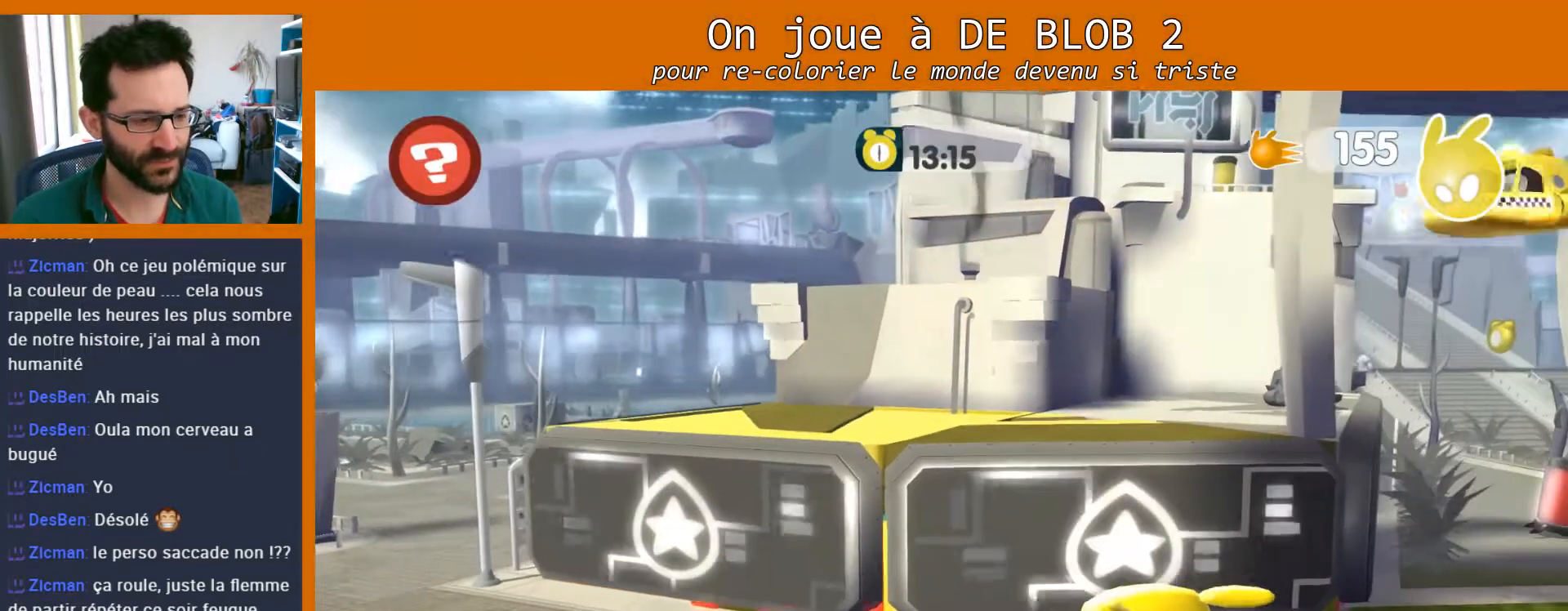
{"buttons": [], "left_stick": "center", "right_stick": "center", "events": []}
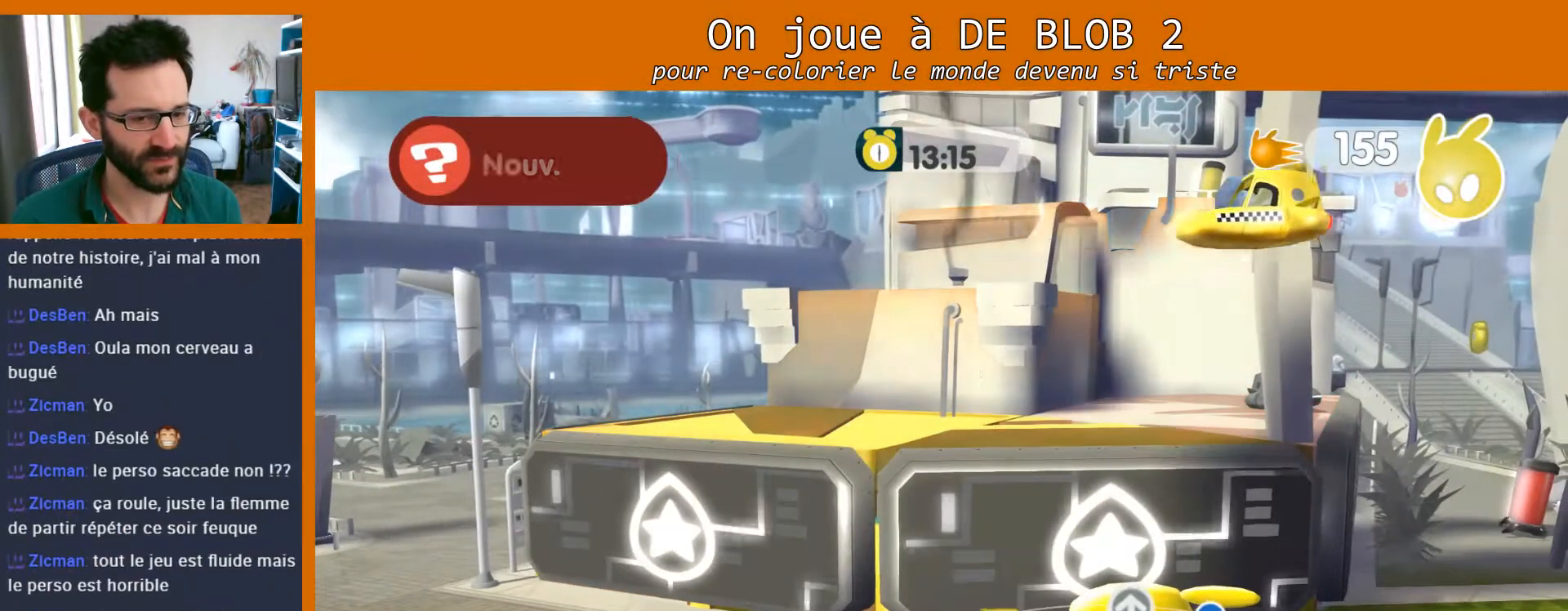
{"buttons": [], "left_stick": "center", "right_stick": "center", "events": []}
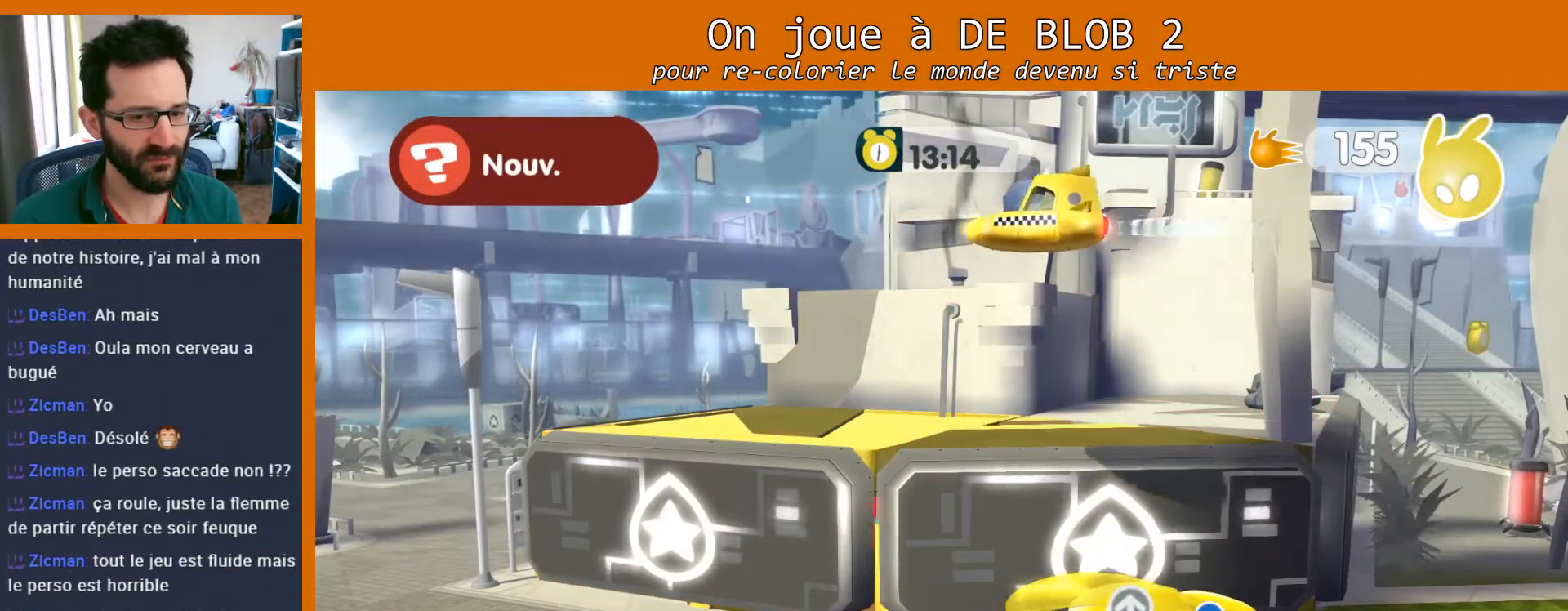
{"buttons": [], "left_stick": "center", "right_stick": "left", "events": [[400, "right_stick", "left"]]}
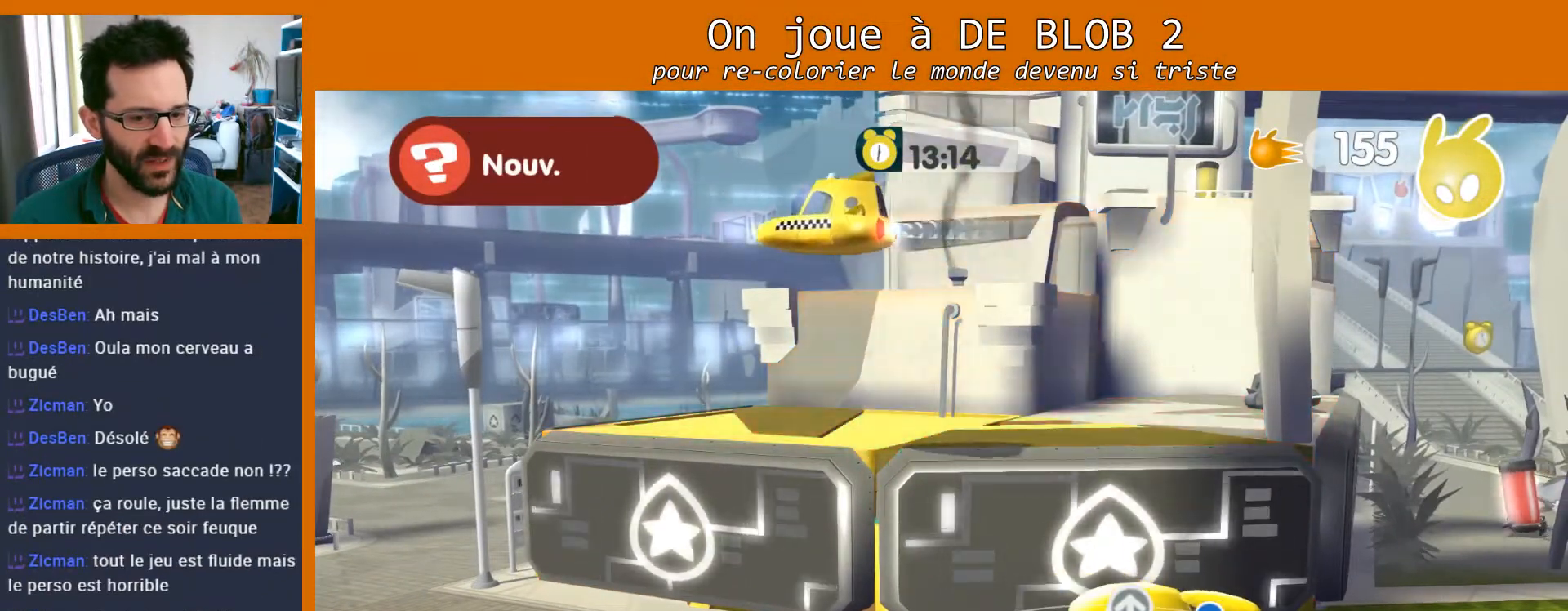
{"buttons": [], "left_stick": "center", "right_stick": "center", "events": [[200, "right_stick", "center"], [233, "left_stick", "up-left"], [400, "left_stick", "left"], [500, "left_stick", "center"]]}
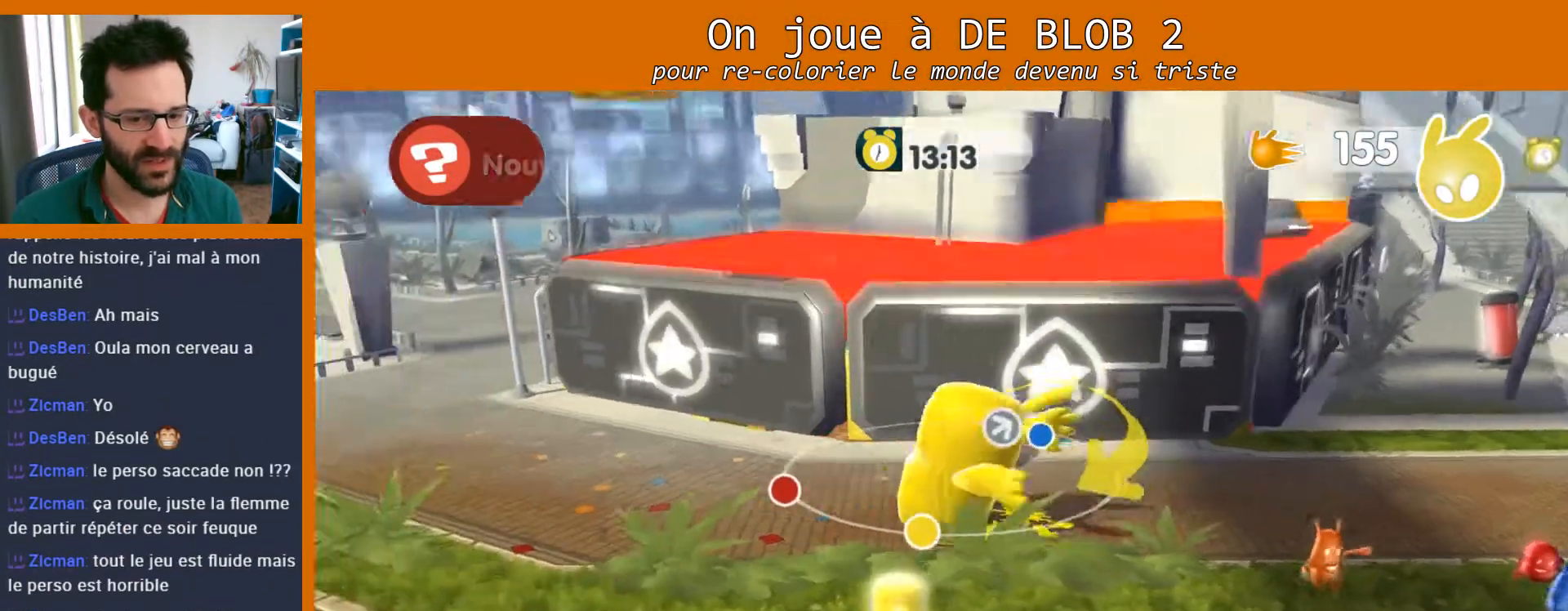
{"buttons": [], "left_stick": "right", "right_stick": "center", "events": [[267, "left_stick", "right"]]}
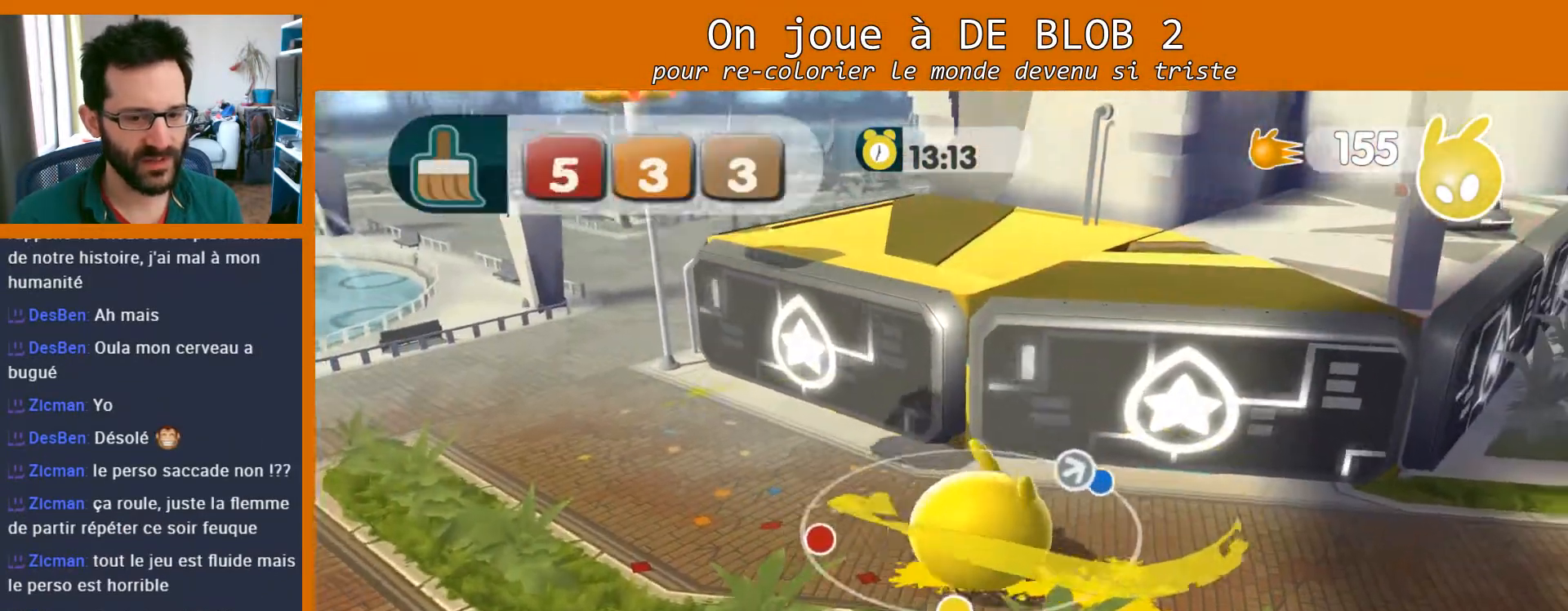
{"buttons": [], "left_stick": "center", "right_stick": "center", "events": [[300, "left_stick", "center"]]}
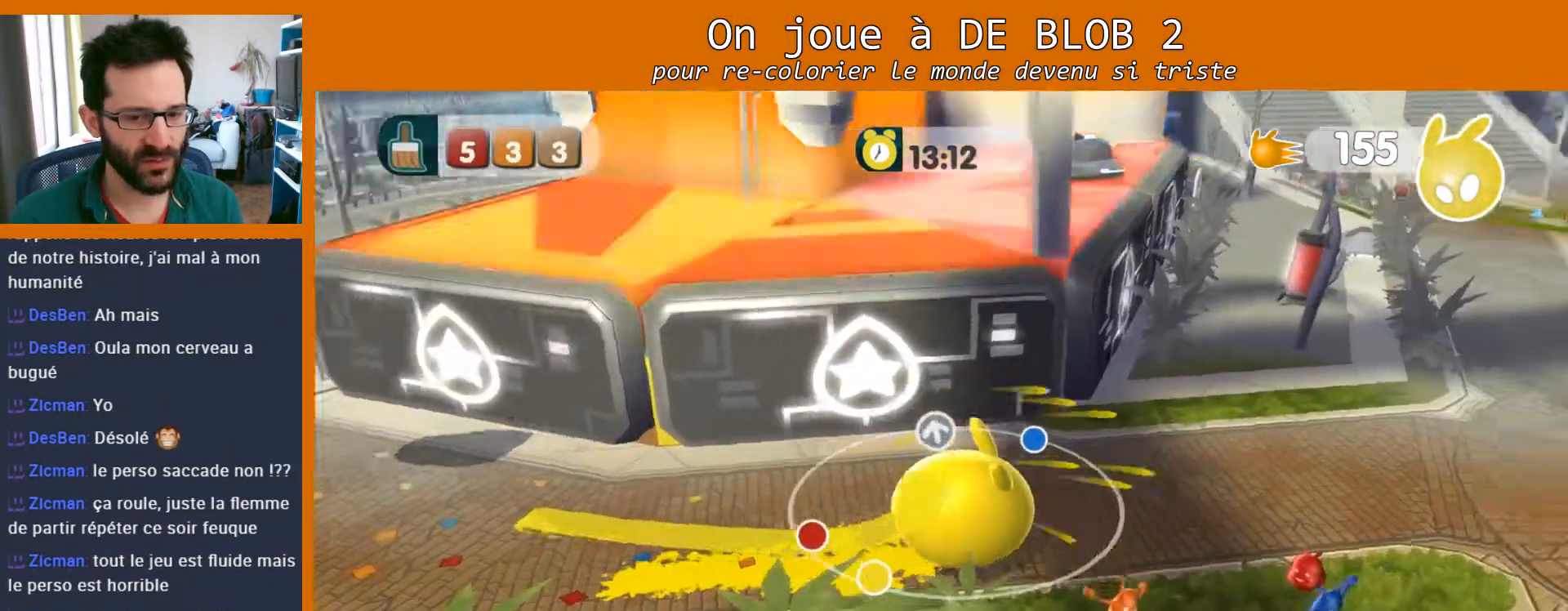
{"buttons": [], "left_stick": "right", "right_stick": "center", "events": [[33, "left_stick", "right"]]}
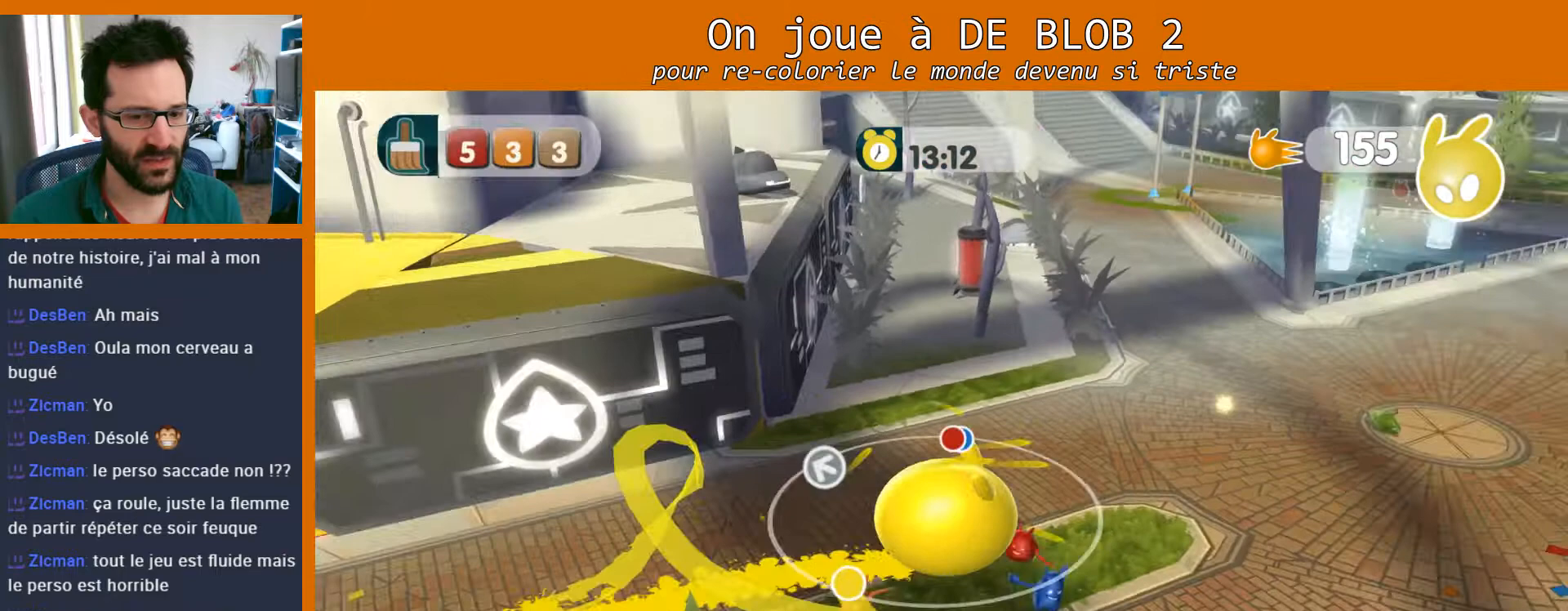
{"buttons": [], "left_stick": "up-left", "right_stick": "center", "events": [[33, "left_stick", "up-right"], [133, "left_stick", "center"], [333, "left_stick", "up-left"]]}
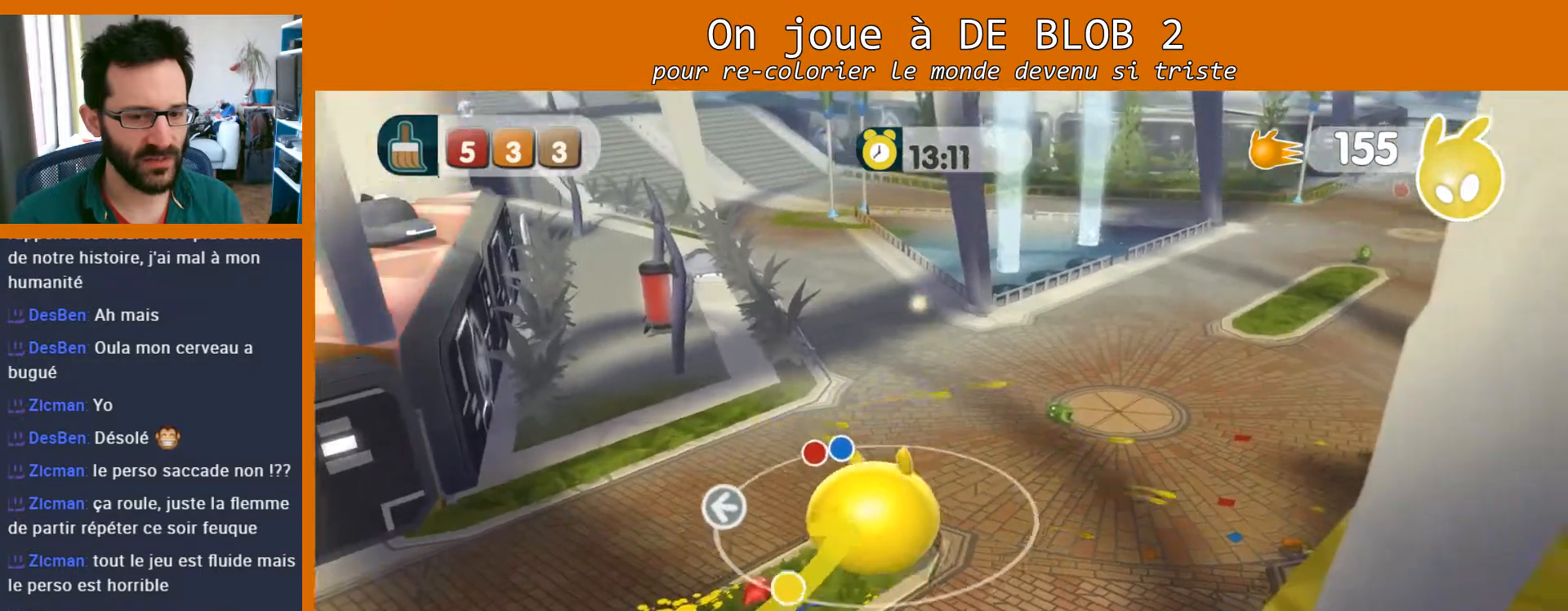
{"buttons": [], "left_stick": "up-right", "right_stick": "center", "events": [[133, "left_stick", "up-right"], [233, "left_stick", "center"], [500, "left_stick", "up-right"]]}